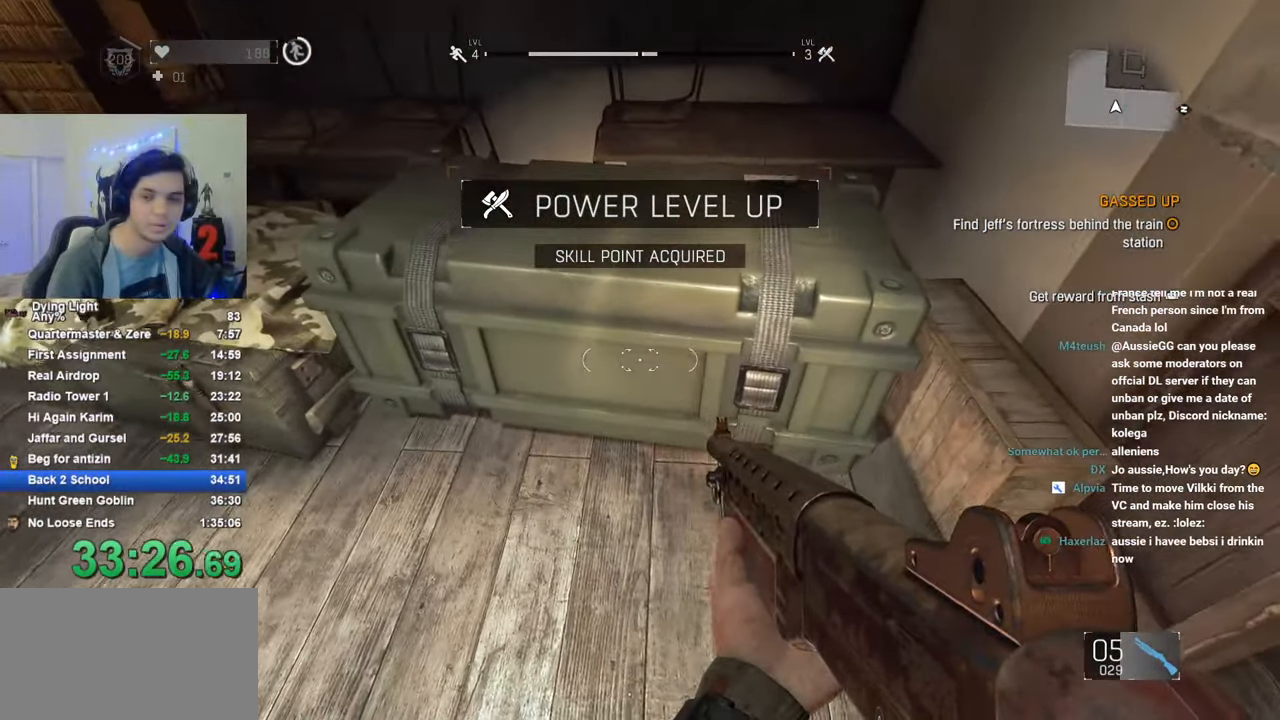
Gameplay with keyboard and mouse; each line is a JSON object with the keys and mouse buttons held at the frame after it. "events" lists presses ("down") and releases ("up") of "1", "2", "3", "4", "5", "a", "alt", "c", "caps_lock", "ctrl", "d", "e", "f", "g", "q", "r", "s", "shift", "space", "t", "tab", "v", "w", "x", "z", "mouse_left", "mouse_wheel" and "mouse_right" between this image and that frame as [ms after this image, input, new state], when the widget could be followed in between. "mouse_left", "mouse_wheel", "mouse_right" = the "left", "wheel", "right" buttons of the "mouse" list. No other keys are recorded. "wheel" means that the mouse wheel is clicked or scrolled. "mouse_move" is the direction in which the mouse moves at that frame (one of eight, or "still"), when it could be read.
{"keys": ["f"], "mouse": [], "mouse_move": "still", "events": [[50, "f", "up"], [83, "f", "down"], [183, "f", "up"], [283, "f", "down"], [316, "f", "up"], [416, "f", "down"]]}
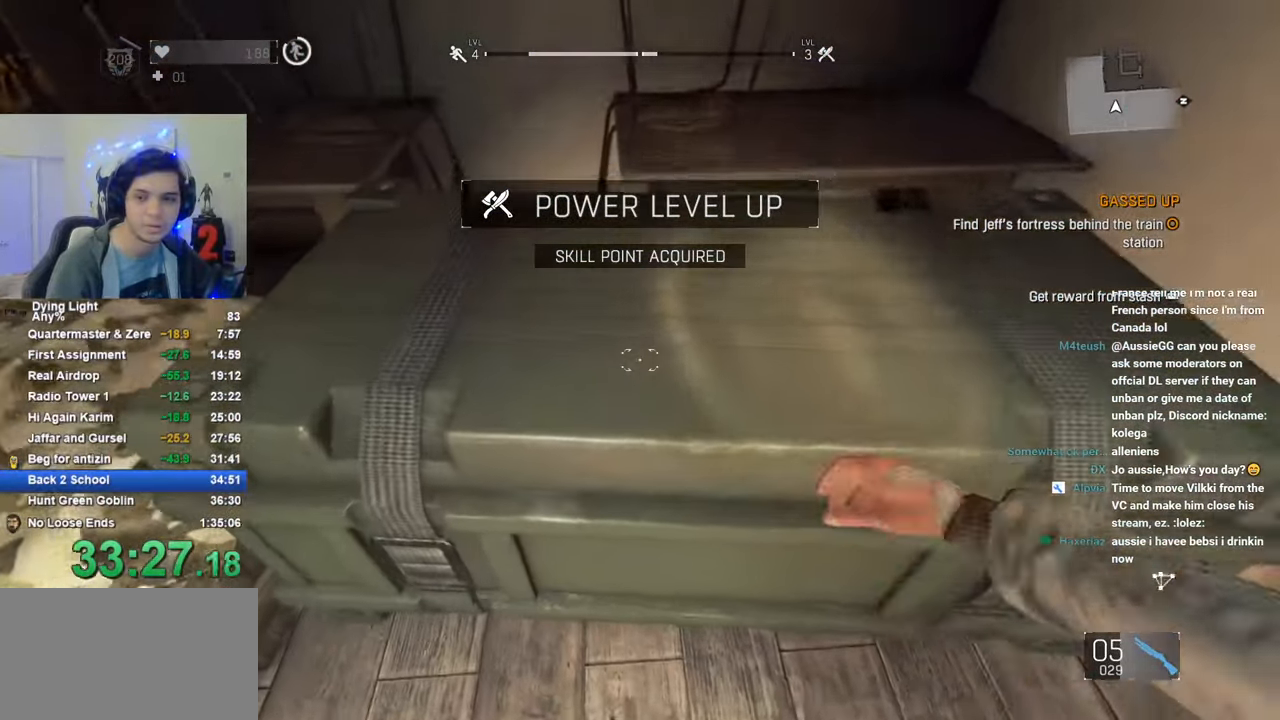
{"keys": ["caps_lock"], "mouse": [], "mouse_move": "still", "events": [[16, "f", "up"], [50, "f", "down"], [150, "f", "up"], [300, "caps_lock", "down"], [333, "caps_lock", "up"], [433, "caps_lock", "down"]]}
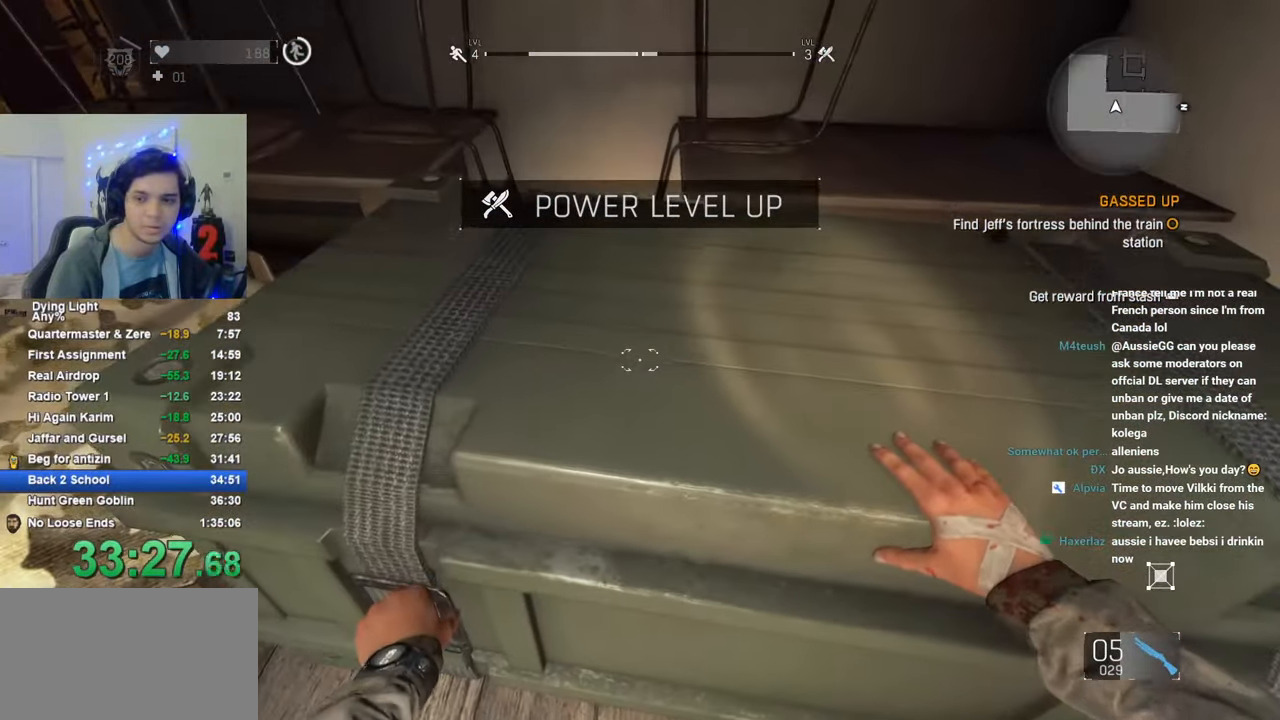
{"keys": [], "mouse": [], "mouse_move": "still", "events": [[33, "caps_lock", "up"], [216, "caps_lock", "down"], [266, "caps_lock", "up"], [350, "caps_lock", "down"], [400, "caps_lock", "up"]]}
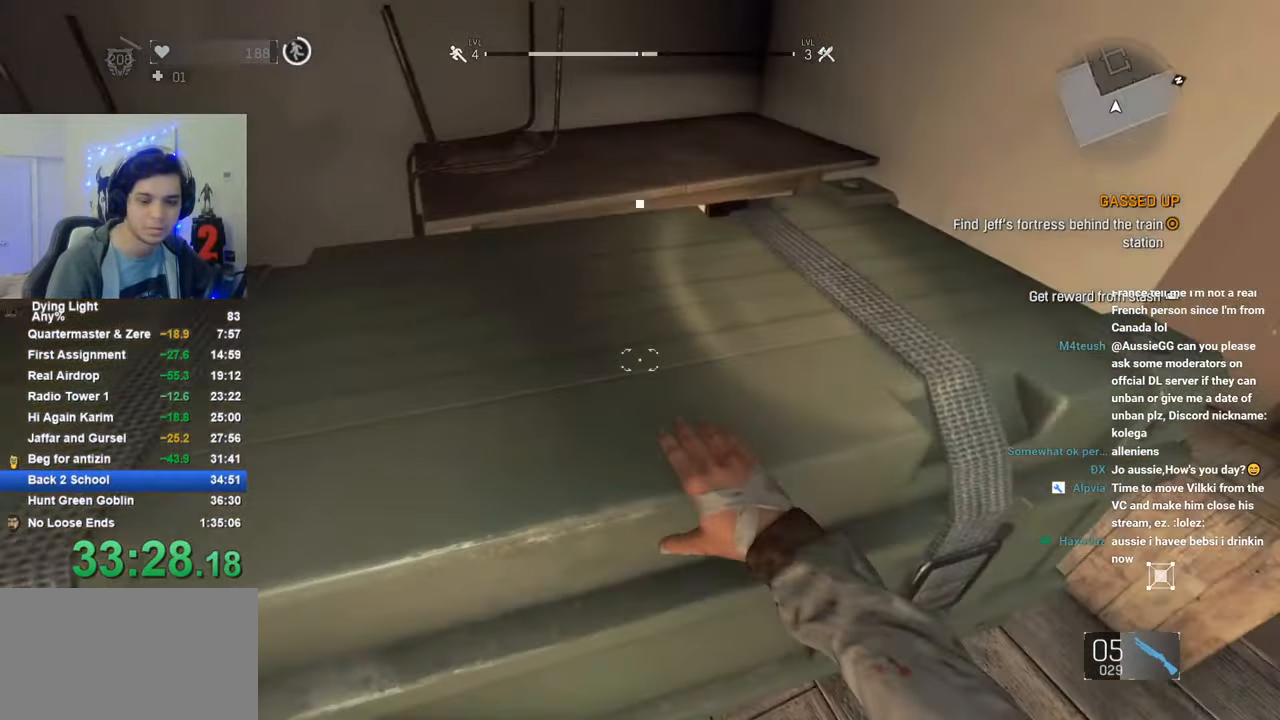
{"keys": [], "mouse": [], "mouse_move": "still", "events": [[133, "caps_lock", "down"], [183, "caps_lock", "up"], [266, "caps_lock", "down"], [366, "caps_lock", "up"]]}
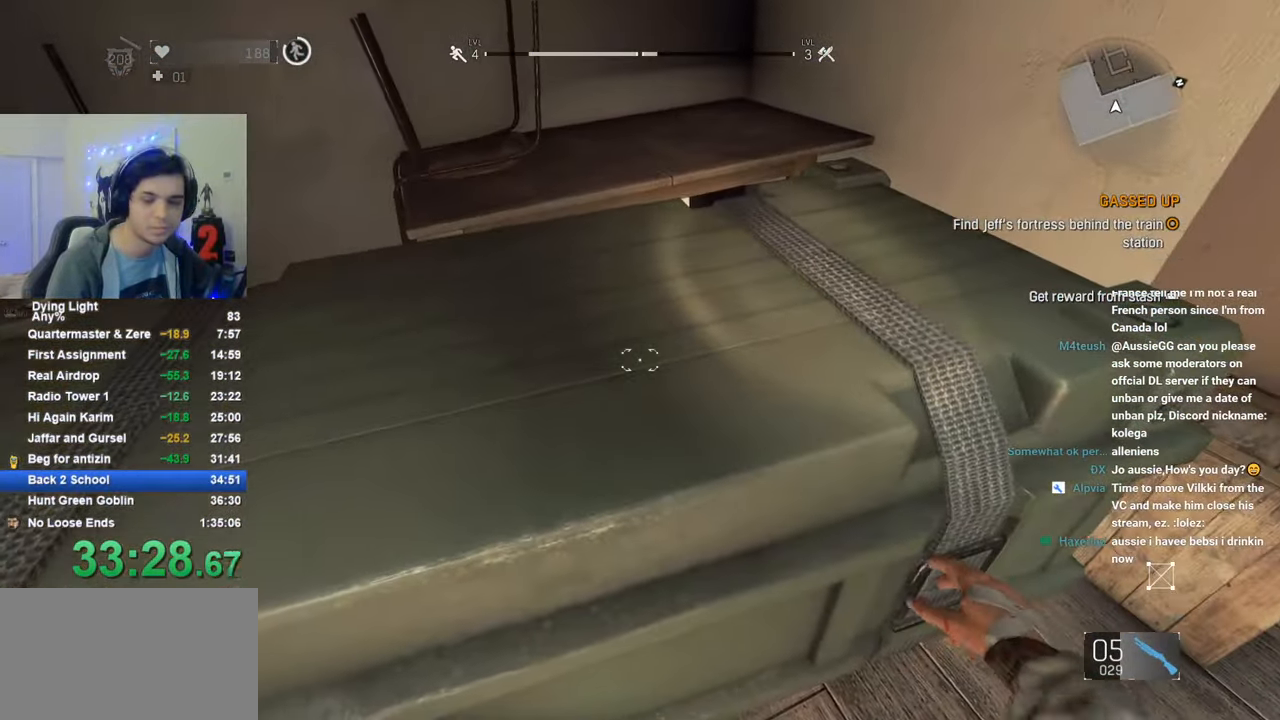
{"keys": [], "mouse": [], "mouse_move": "up-left", "events": []}
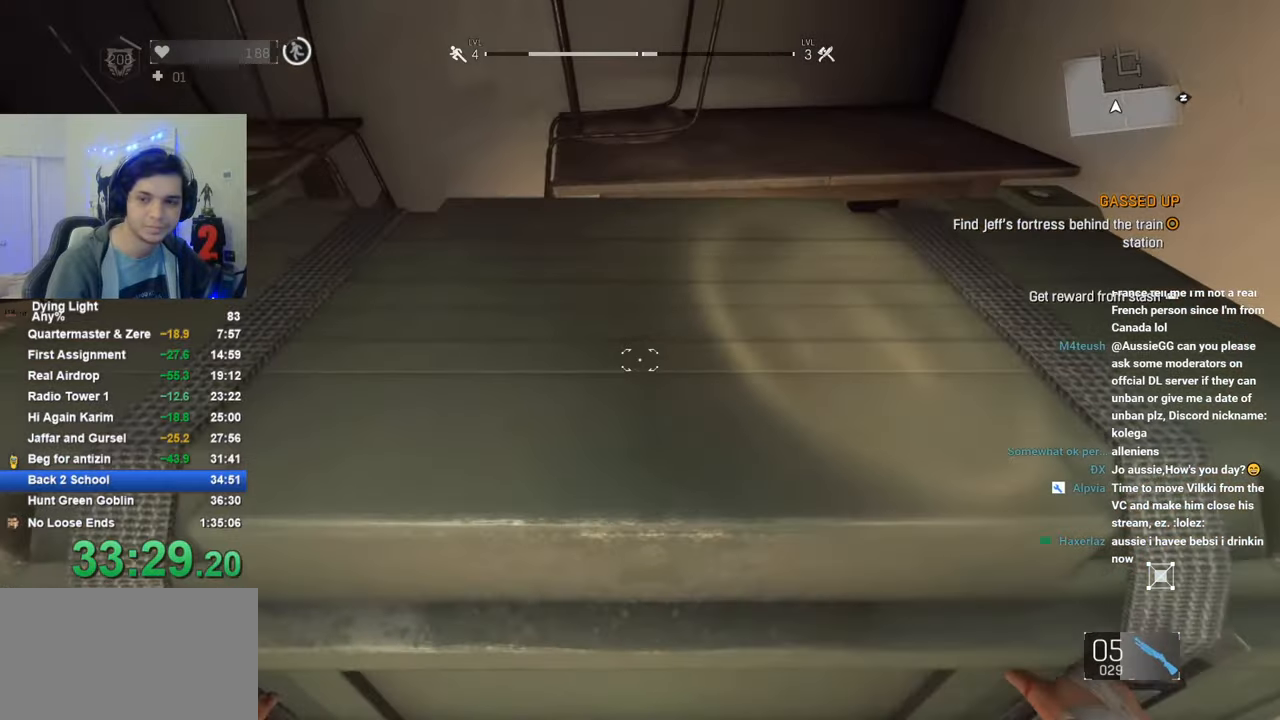
{"keys": [], "mouse": [], "mouse_move": "still", "events": []}
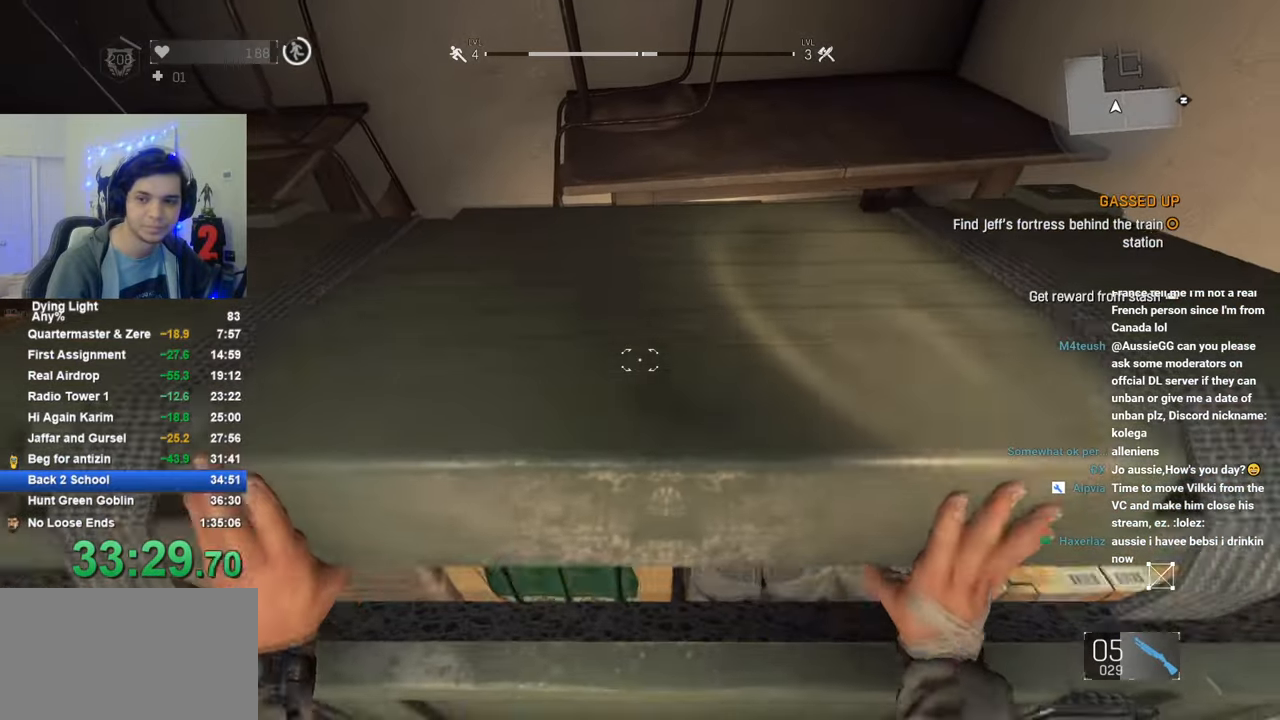
{"keys": [], "mouse": [], "mouse_move": "still", "events": []}
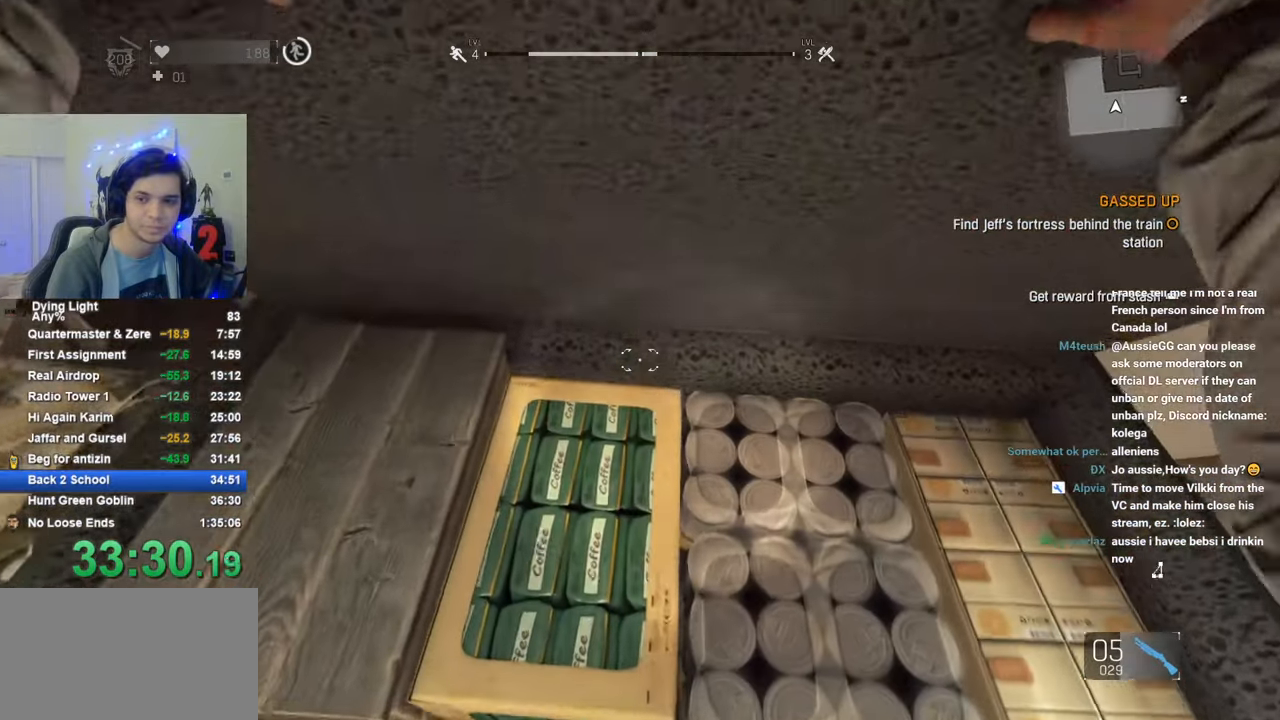
{"keys": [], "mouse": [], "mouse_move": "still", "events": [[333, "r", "down"], [433, "r", "up"]]}
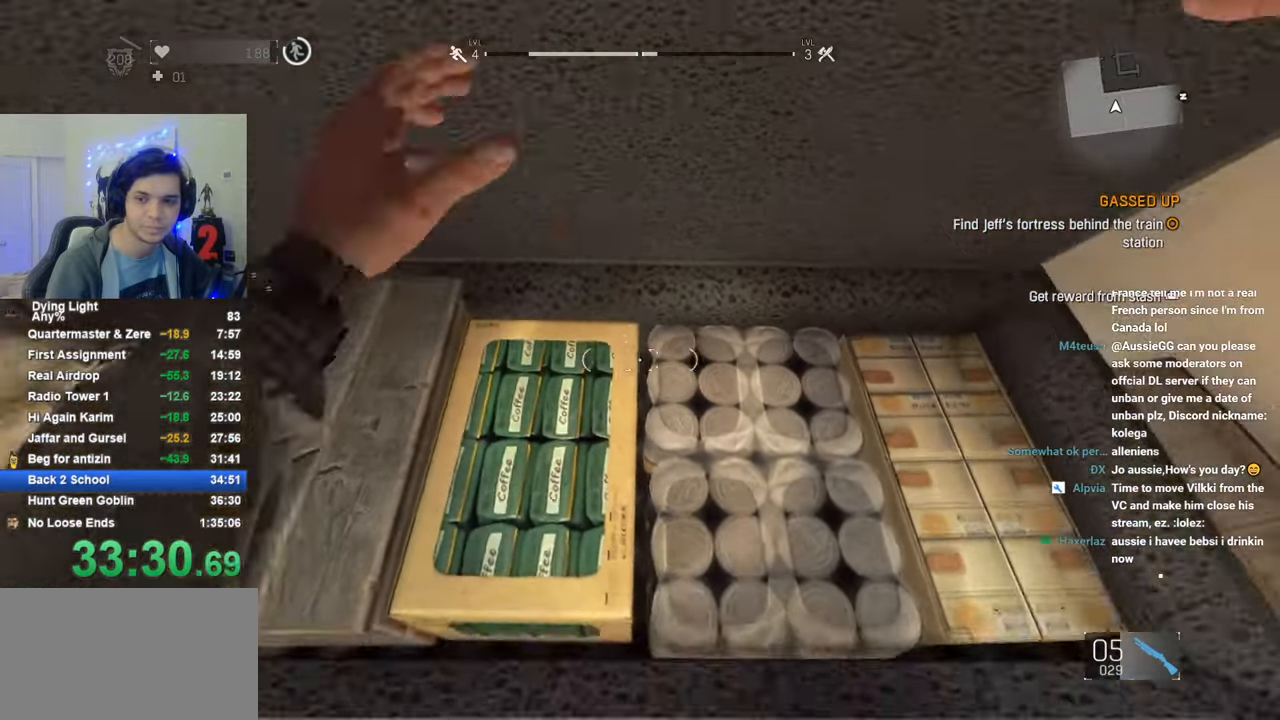
{"keys": ["shift", "w"], "mouse": [], "mouse_move": "right", "events": [[33, "r", "down"], [66, "r", "up"], [166, "r", "down"], [266, "r", "up"], [300, "shift", "down"], [300, "w", "down"]]}
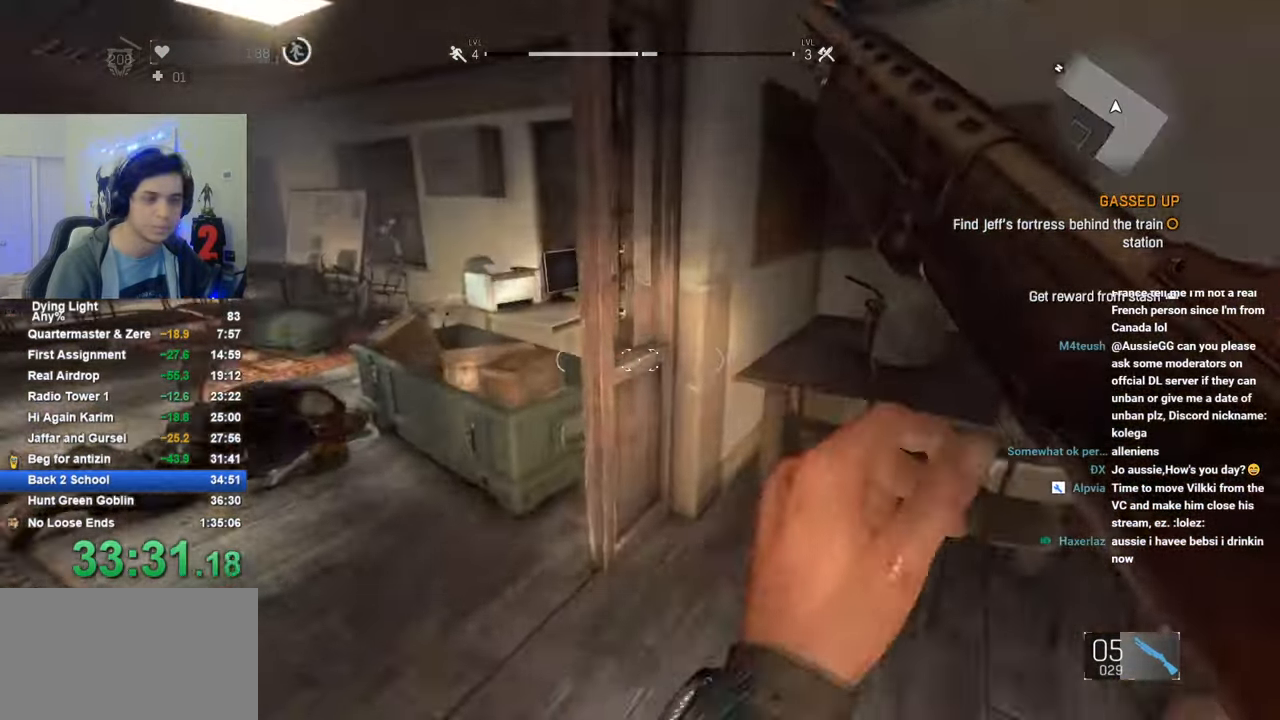
{"keys": ["shift", "w"], "mouse": [], "mouse_move": "left", "events": []}
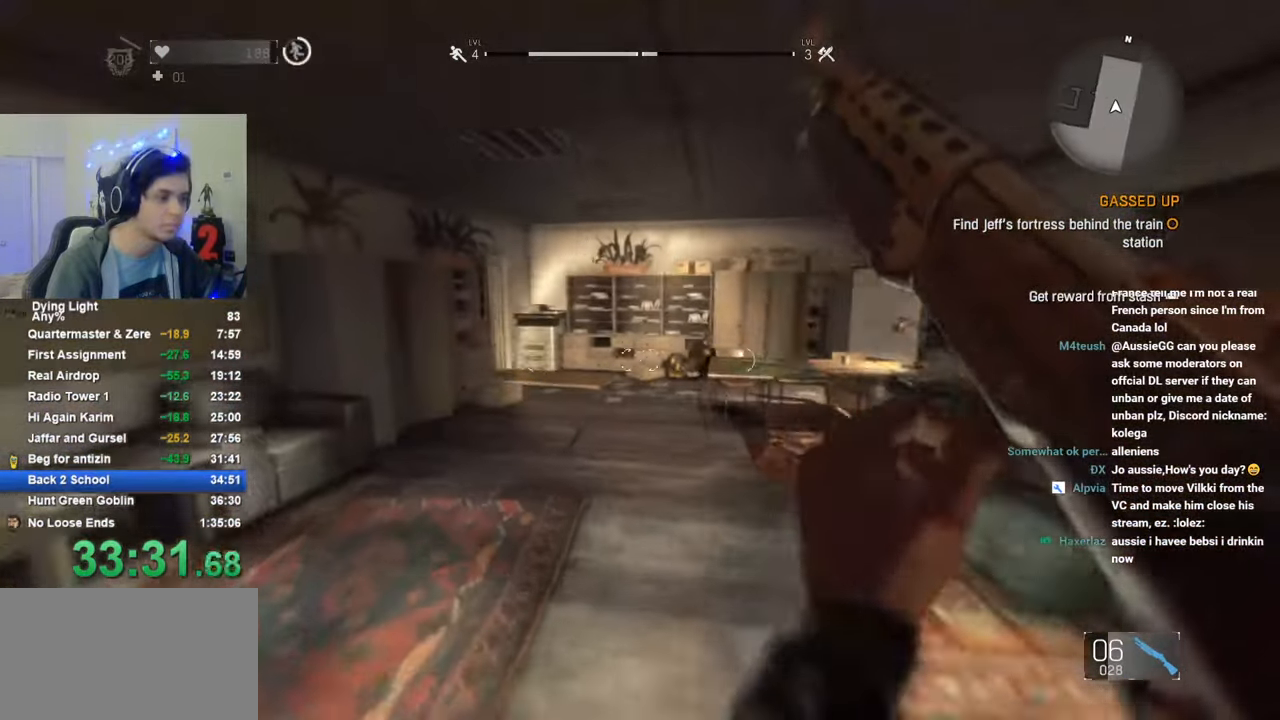
{"keys": ["shift", "w"], "mouse": [], "mouse_move": "still", "events": []}
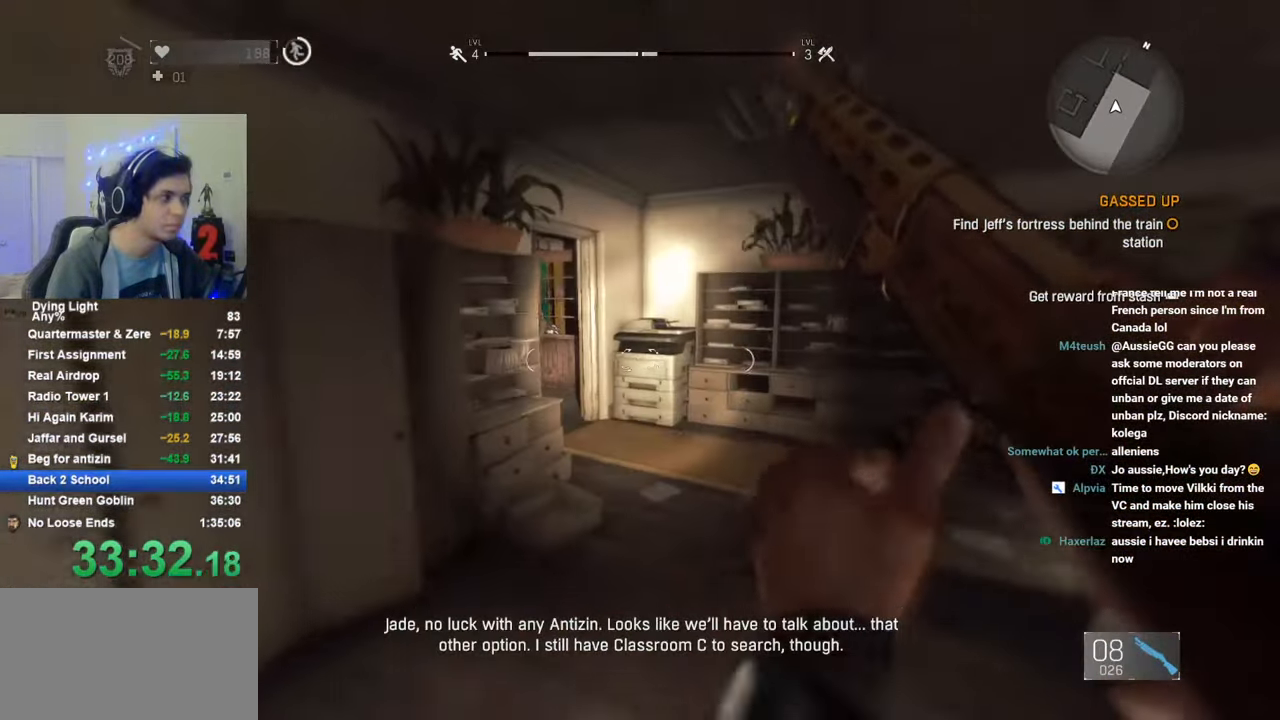
{"keys": ["shift", "w"], "mouse": [], "mouse_move": "left", "events": []}
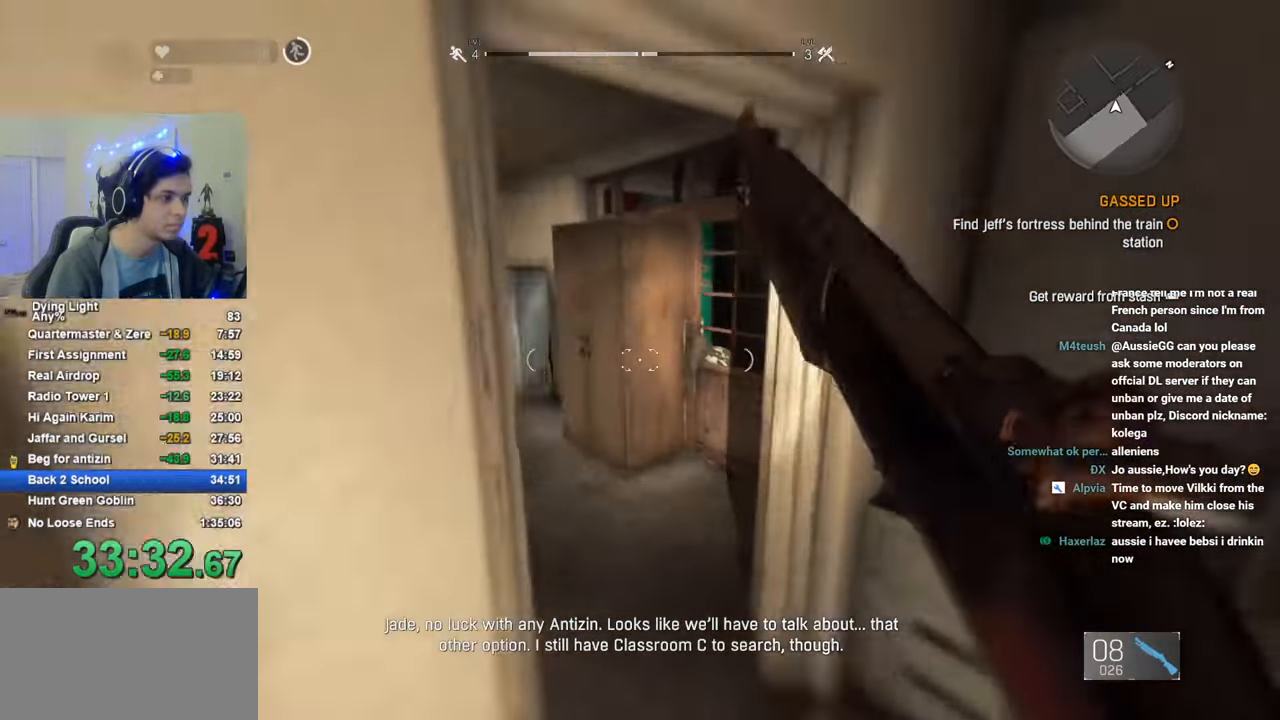
{"keys": ["f"], "mouse": [], "mouse_move": "still", "events": [[283, "shift", "up"], [283, "w", "up"], [316, "f", "down"], [366, "f", "up"], [466, "f", "down"]]}
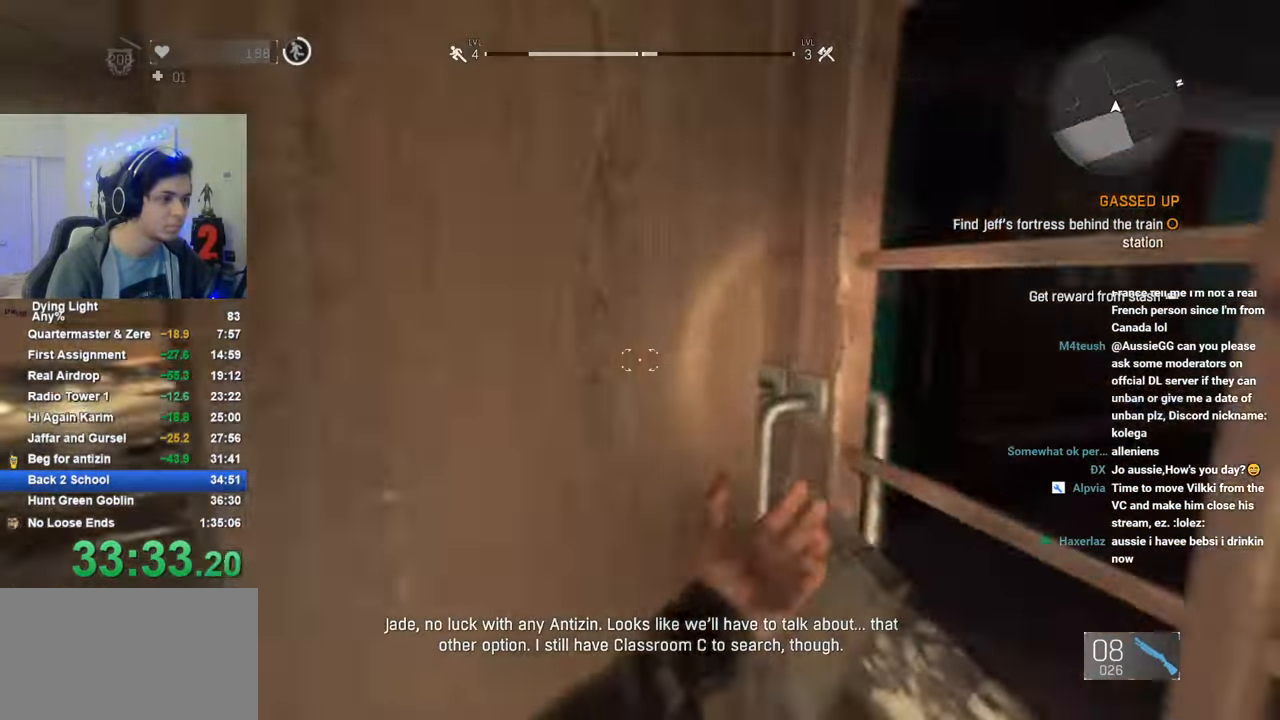
{"keys": [], "mouse": [], "mouse_move": "left", "events": [[66, "f", "up"], [100, "f", "down"], [200, "f", "up"]]}
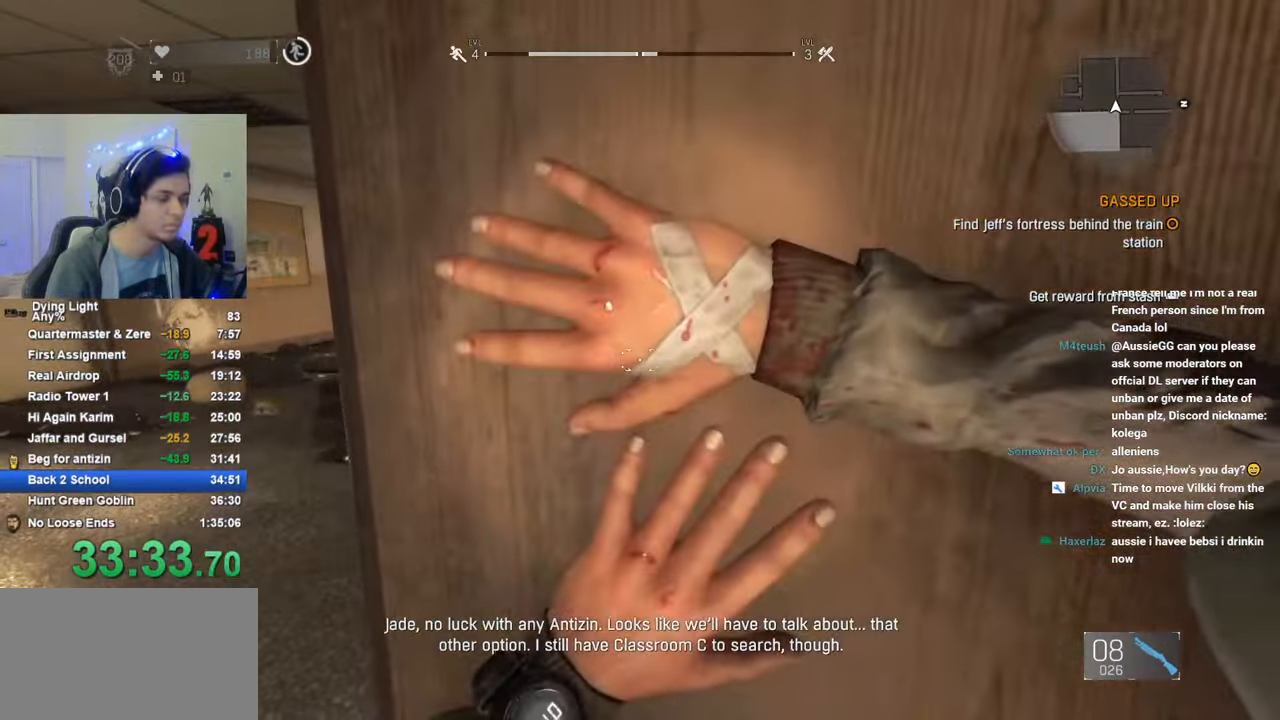
{"keys": ["tab"], "mouse": [], "mouse_move": "still", "events": [[500, "tab", "down"]]}
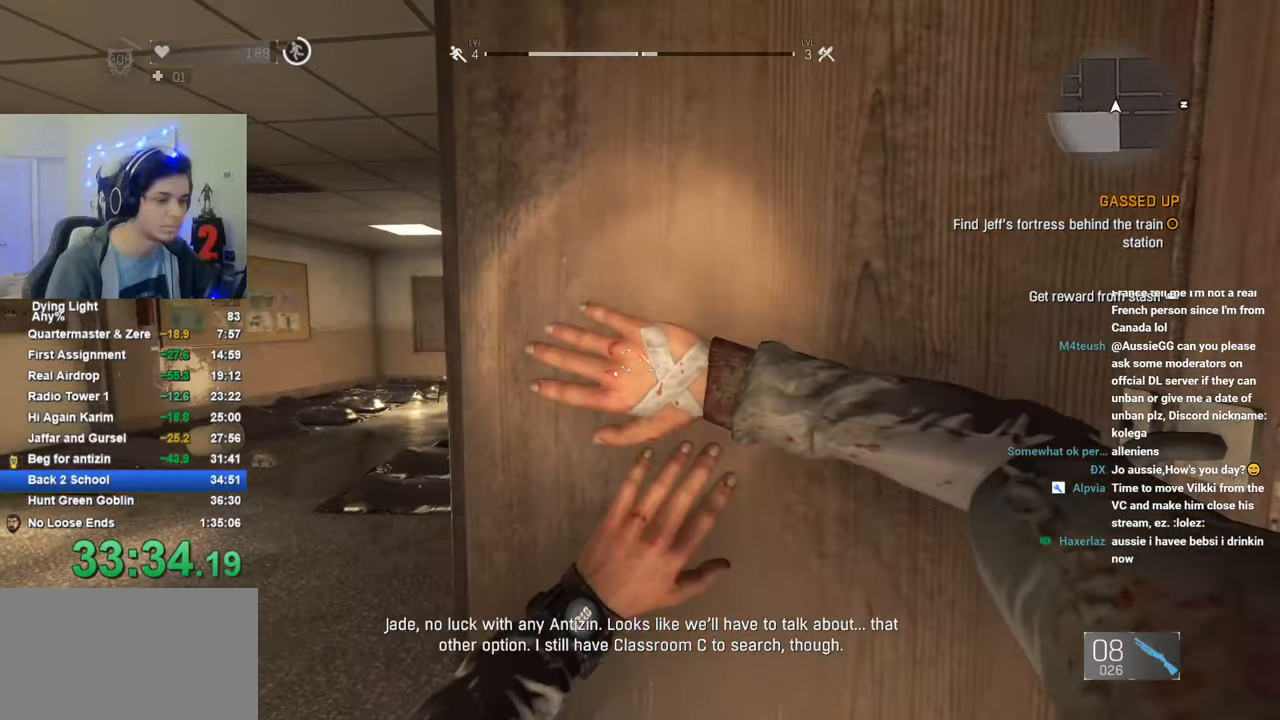
{"keys": ["tab"], "mouse": [], "mouse_move": "right", "events": []}
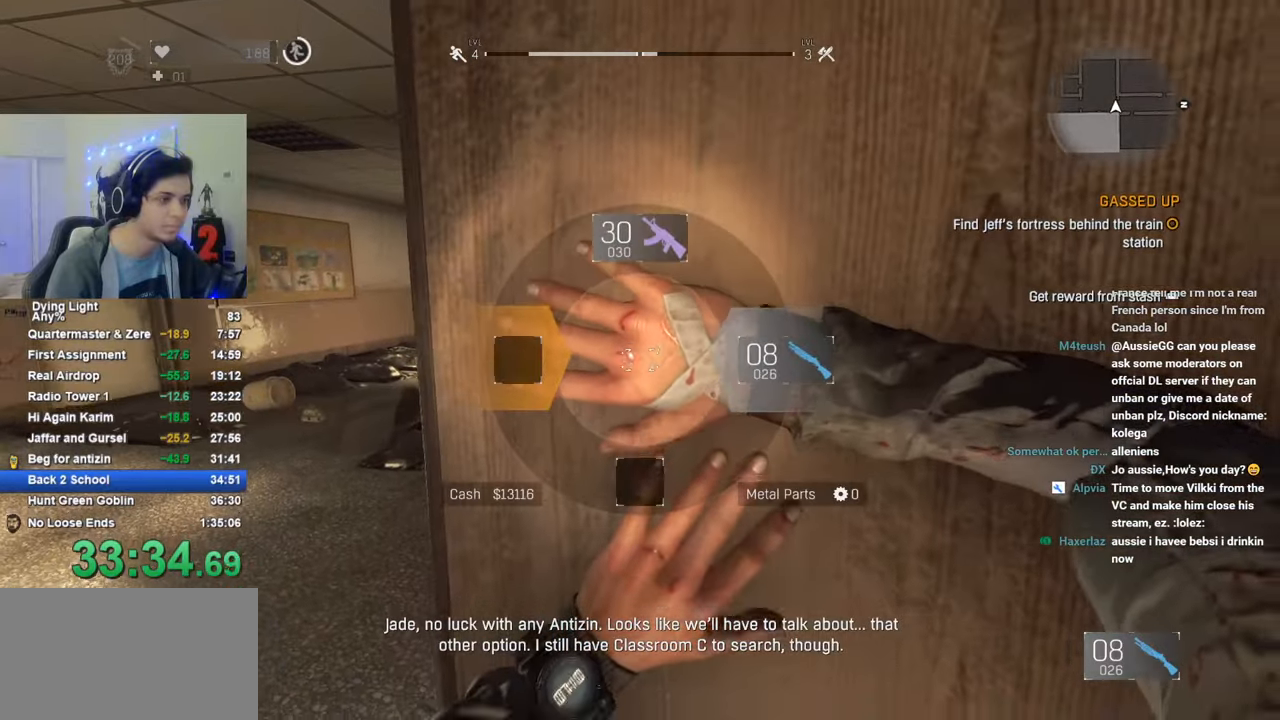
{"keys": ["caps_lock"], "mouse": [], "mouse_move": "still", "events": [[350, "tab", "up"], [483, "caps_lock", "down"]]}
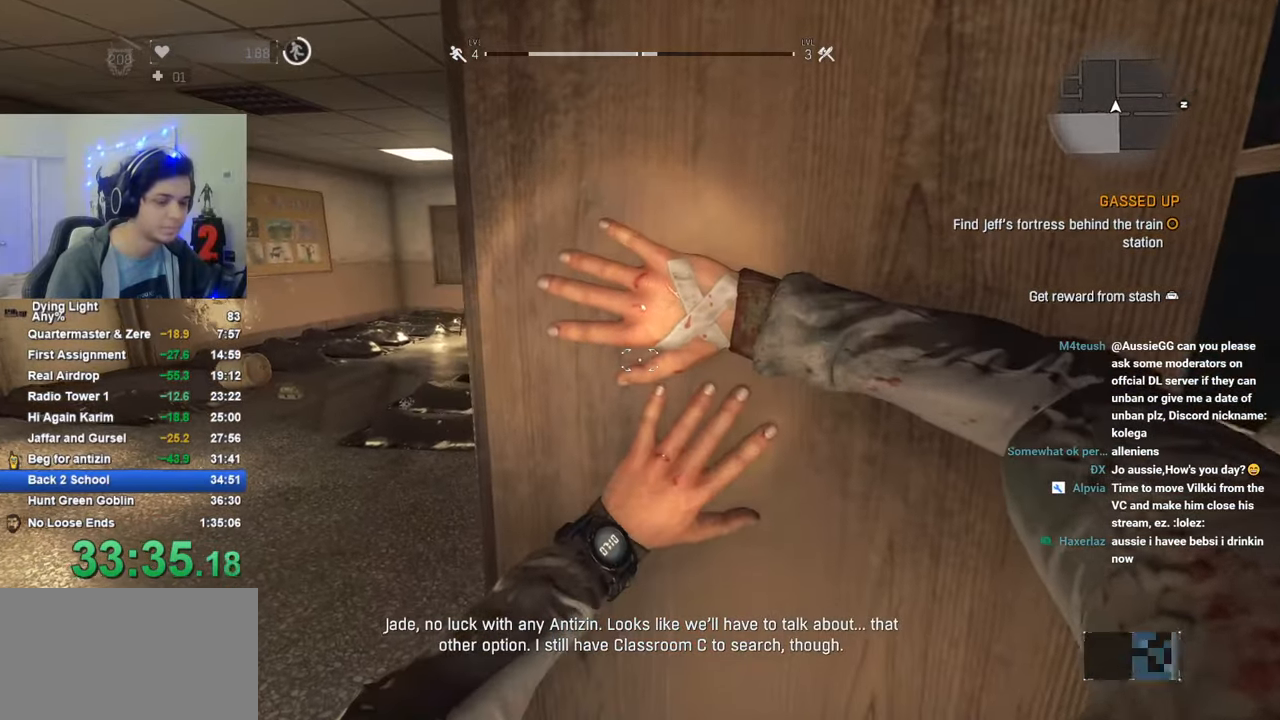
{"keys": [], "mouse": [], "mouse_move": "still", "events": [[83, "caps_lock", "up"], [116, "caps_lock", "down"], [166, "caps_lock", "up"]]}
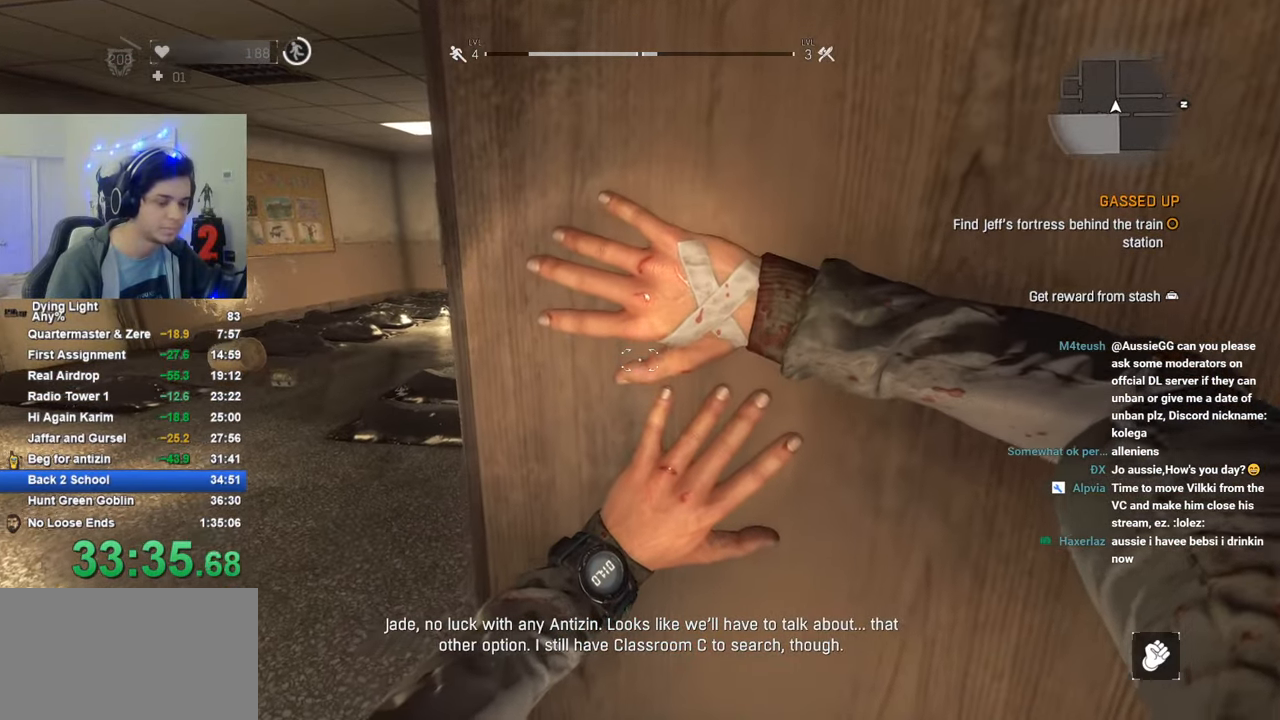
{"keys": [], "mouse": [], "mouse_move": "still", "events": []}
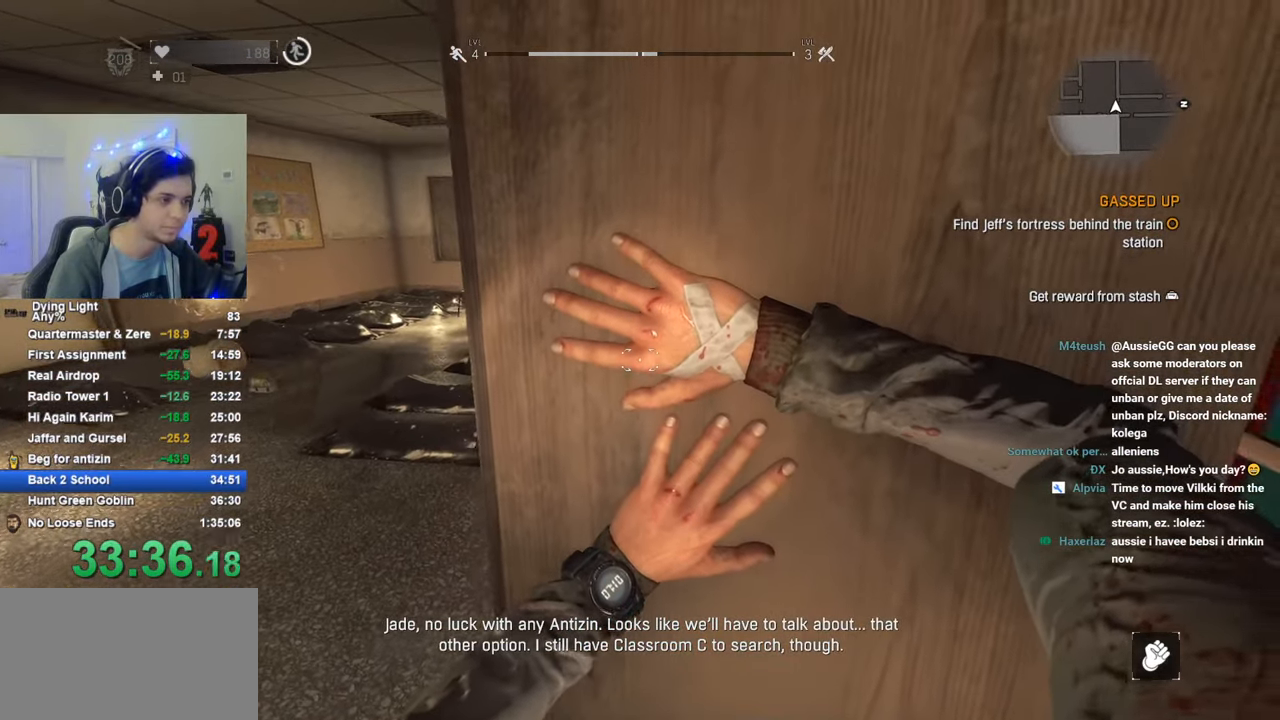
{"keys": [], "mouse": [], "mouse_move": "still", "events": []}
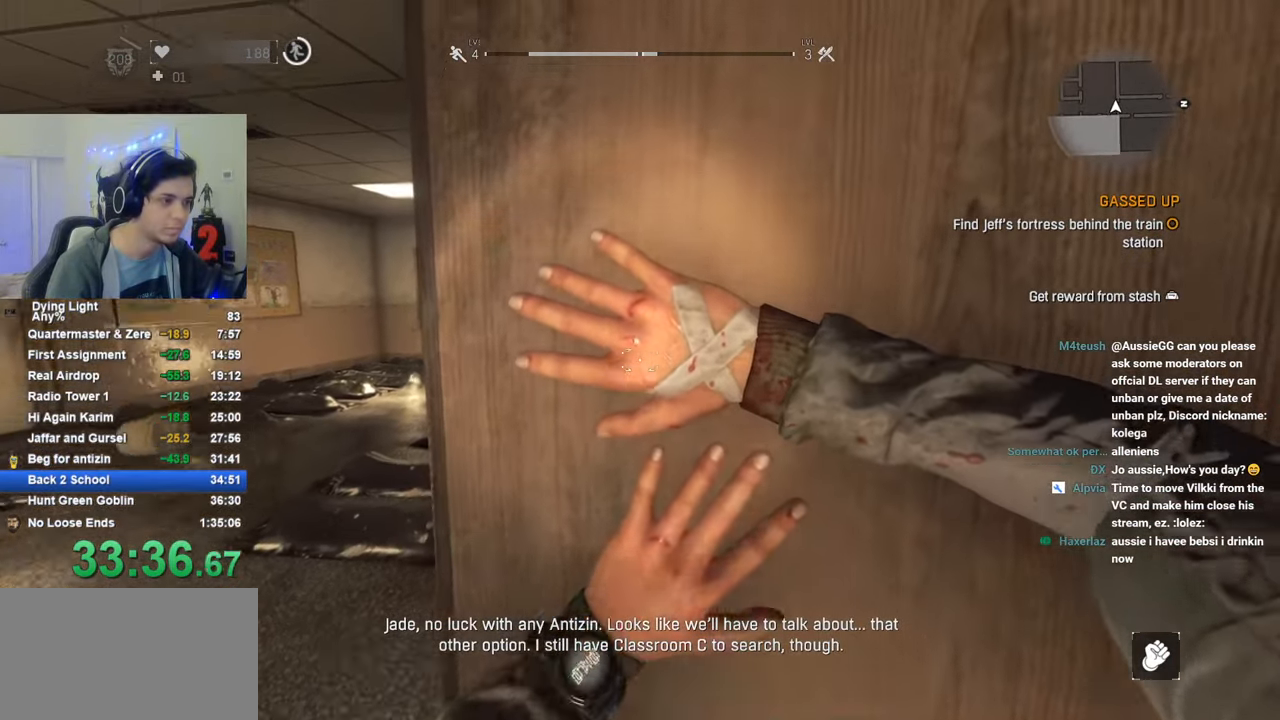
{"keys": [], "mouse": [], "mouse_move": "still", "events": []}
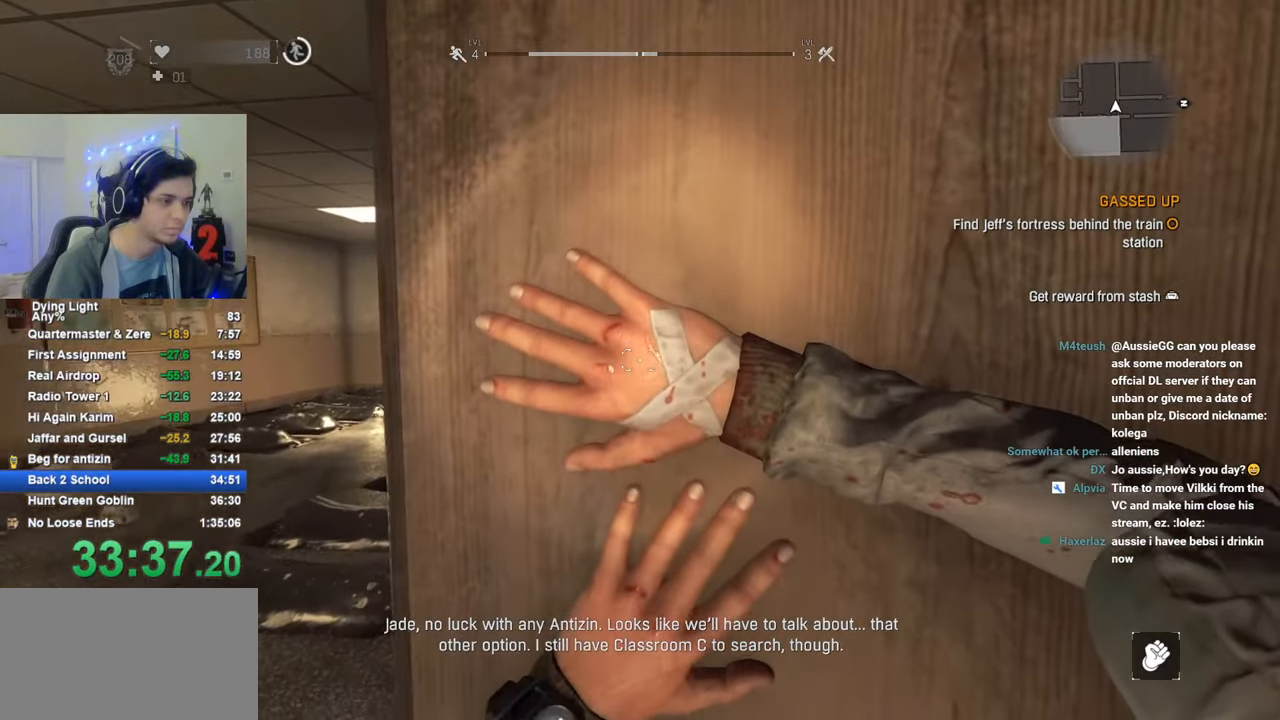
{"keys": [], "mouse": [], "mouse_move": "right", "events": []}
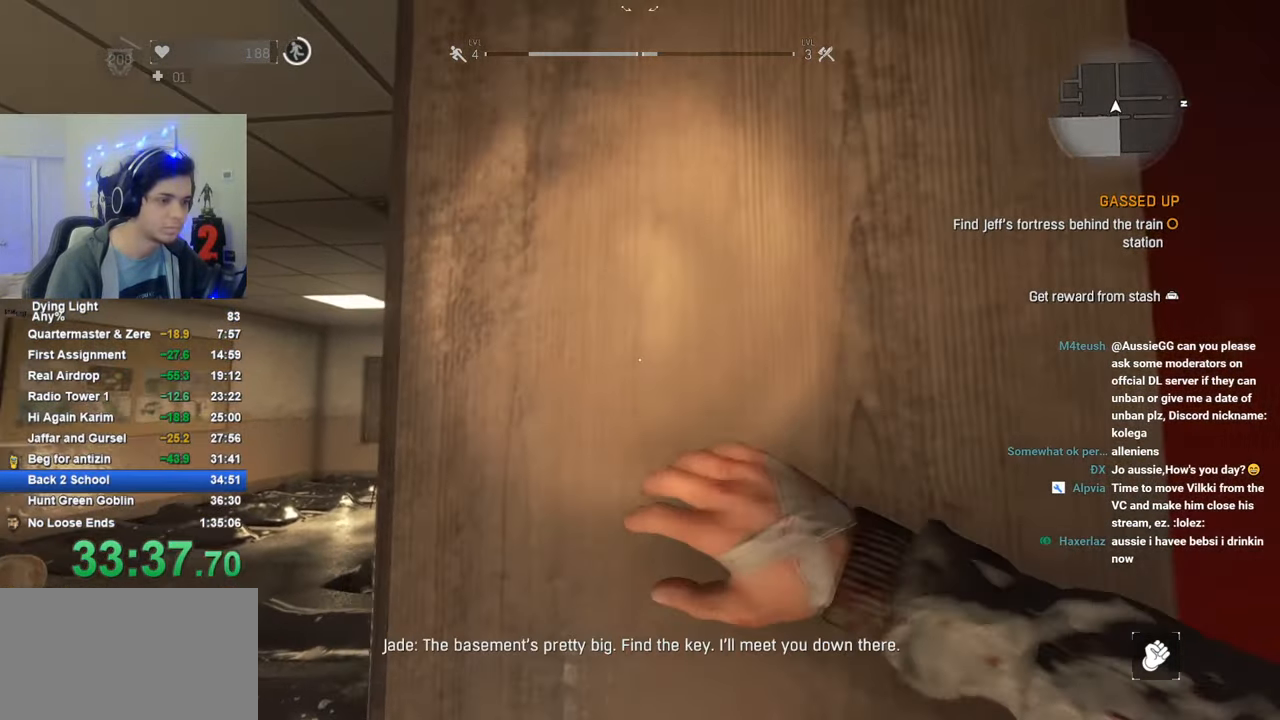
{"keys": [], "mouse": [], "mouse_move": "right", "events": [[383, "e", "down"], [483, "e", "up"]]}
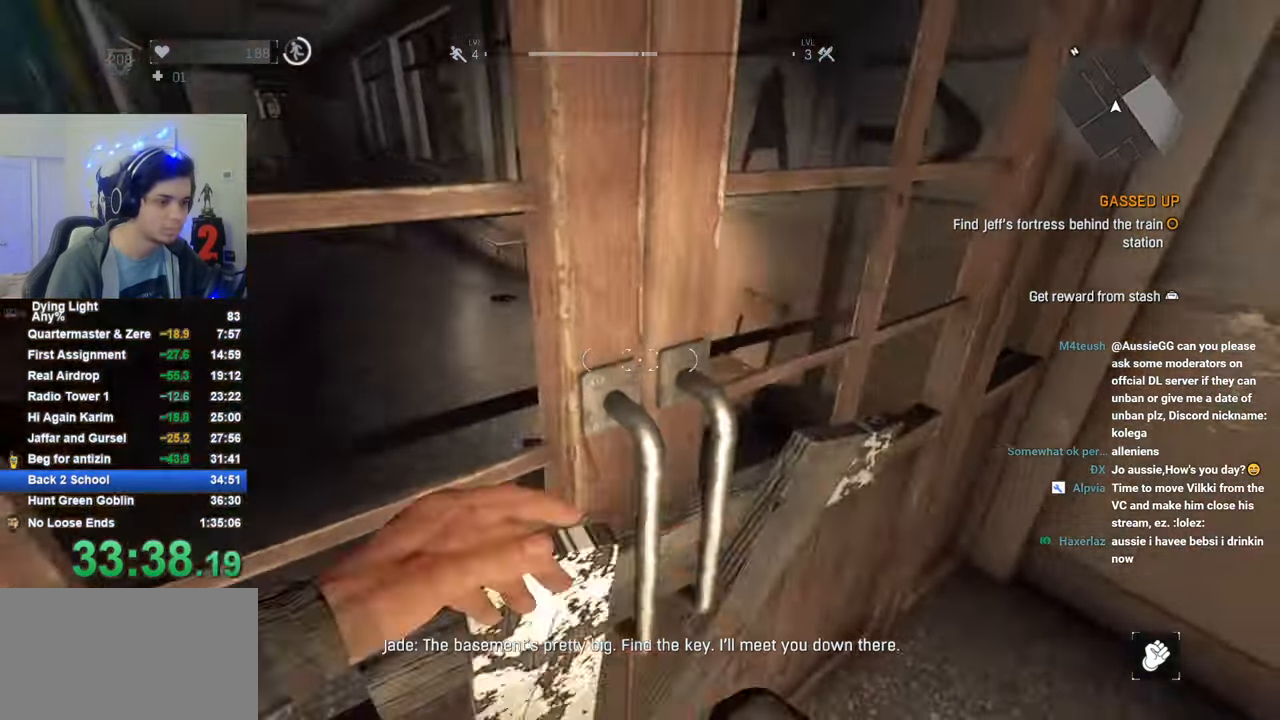
{"keys": ["shift", "w"], "mouse": [], "mouse_move": "right", "events": [[166, "shift", "down"], [216, "w", "down"]]}
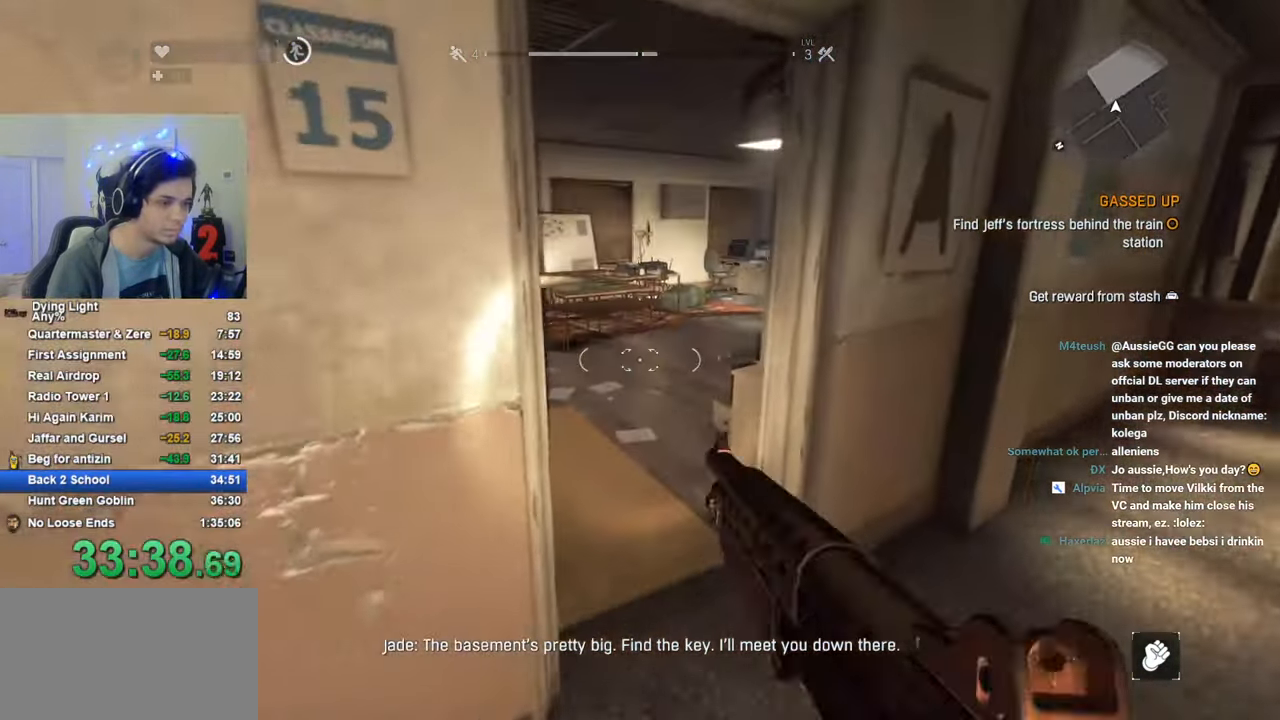
{"keys": ["shift", "w"], "mouse": [], "mouse_move": "left", "events": []}
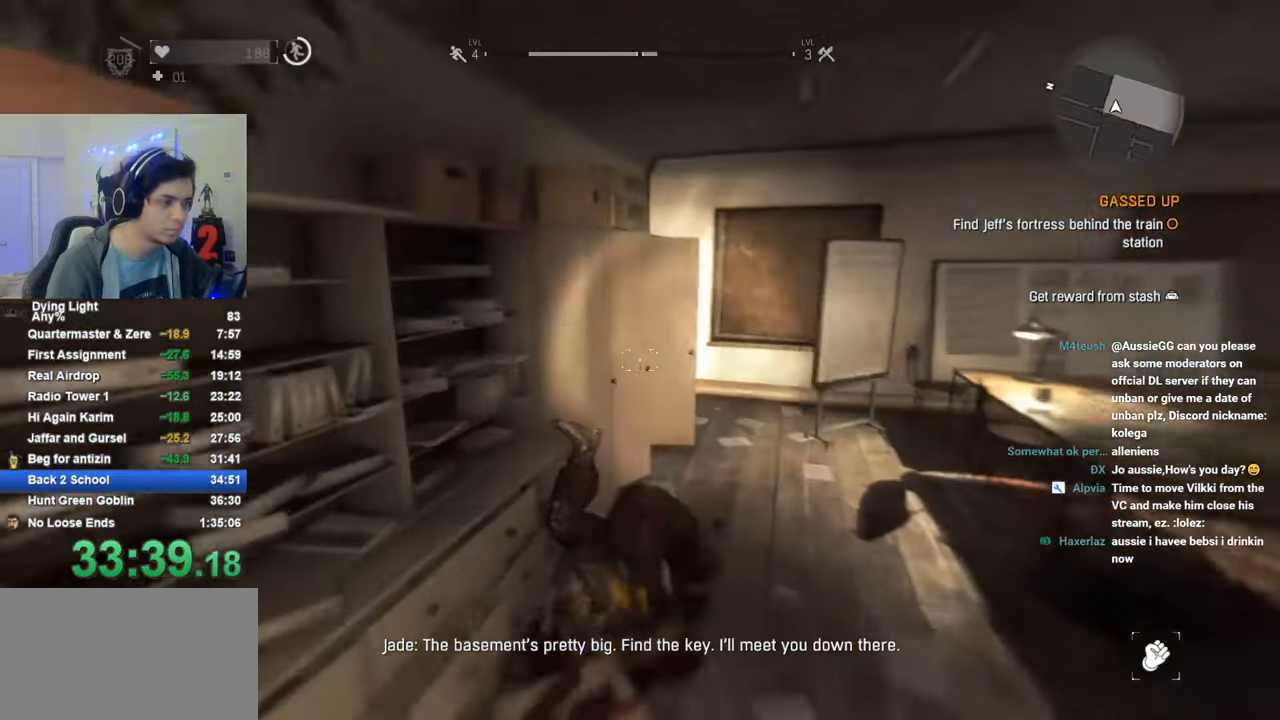
{"keys": [], "mouse": [], "mouse_move": "still", "events": [[100, "shift", "up"], [100, "w", "up"], [150, "f", "down"], [250, "f", "up"], [300, "f", "down"], [383, "f", "up"]]}
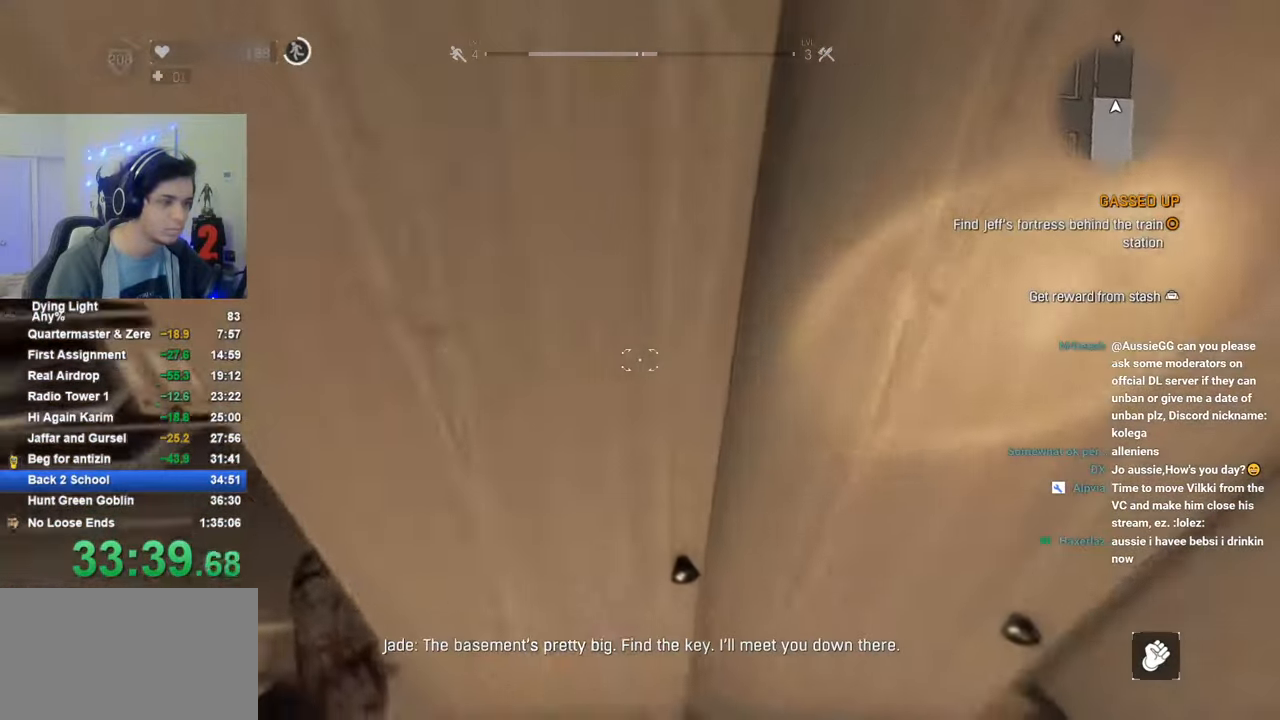
{"keys": ["tab"], "mouse": [], "mouse_move": "up-left", "events": [[116, "tab", "down"]]}
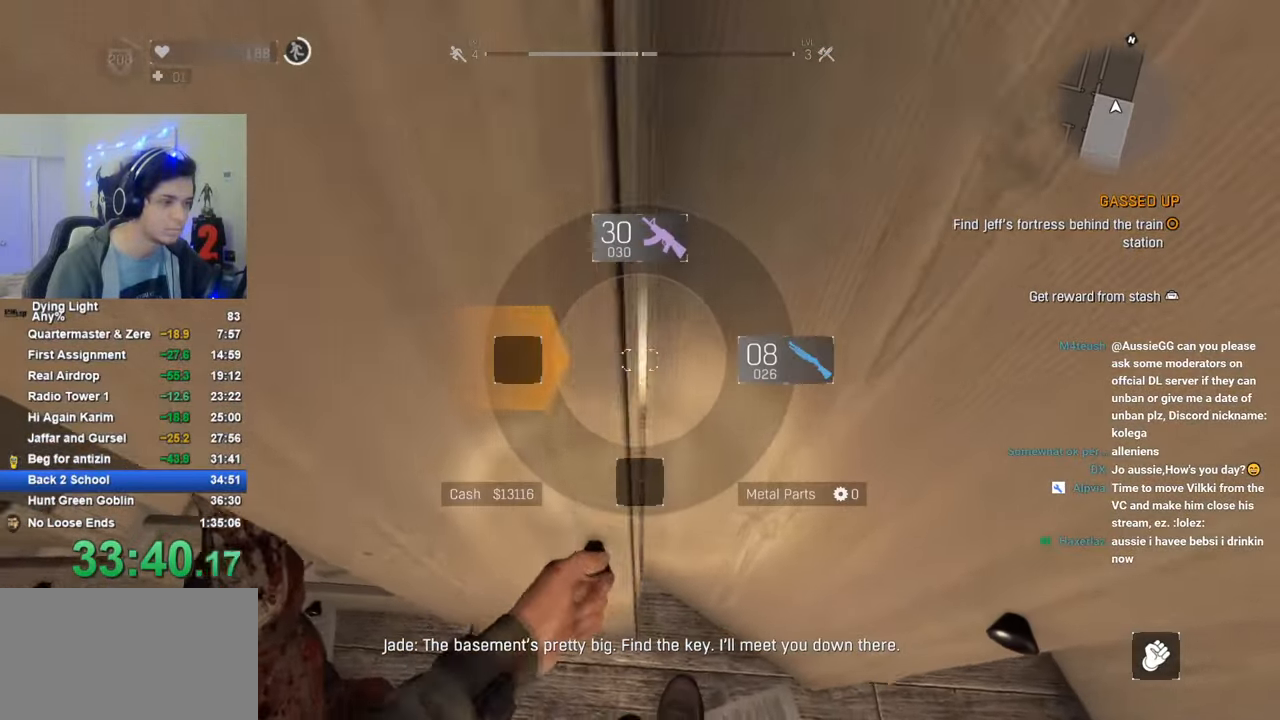
{"keys": [], "mouse": [], "mouse_move": "still", "events": [[233, "tab", "up"]]}
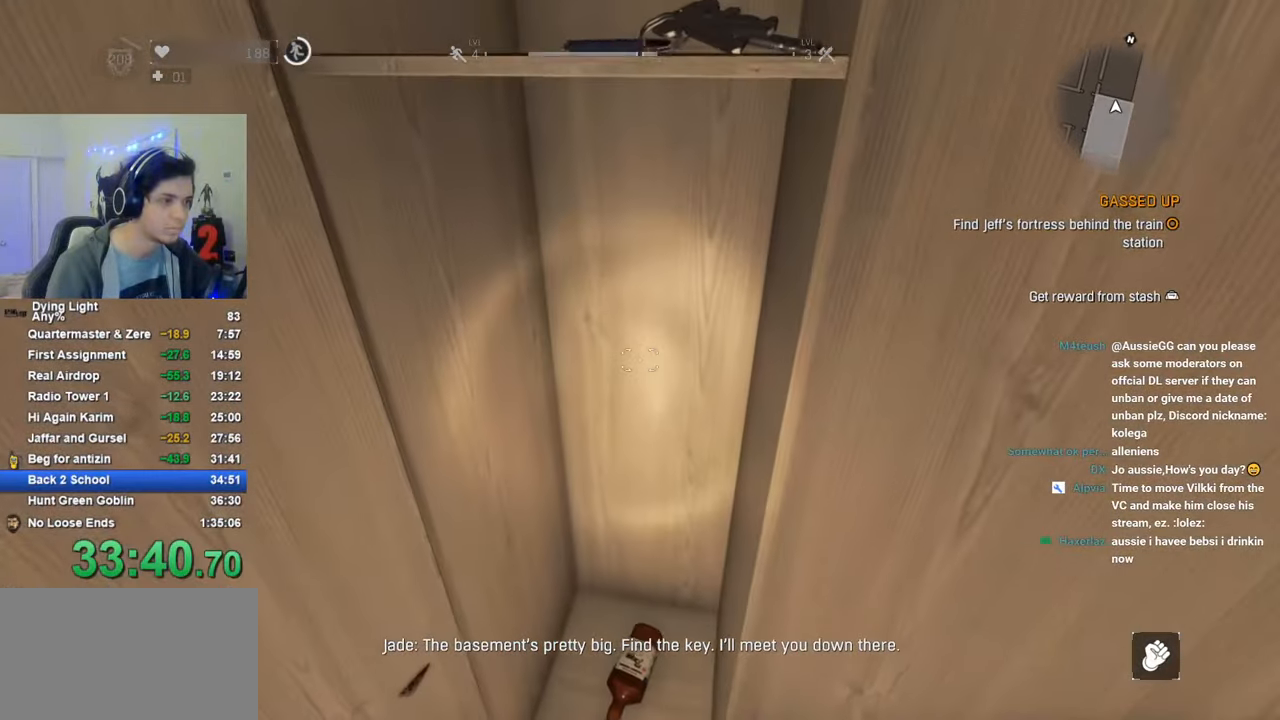
{"keys": [], "mouse": [], "mouse_move": "up-right", "events": []}